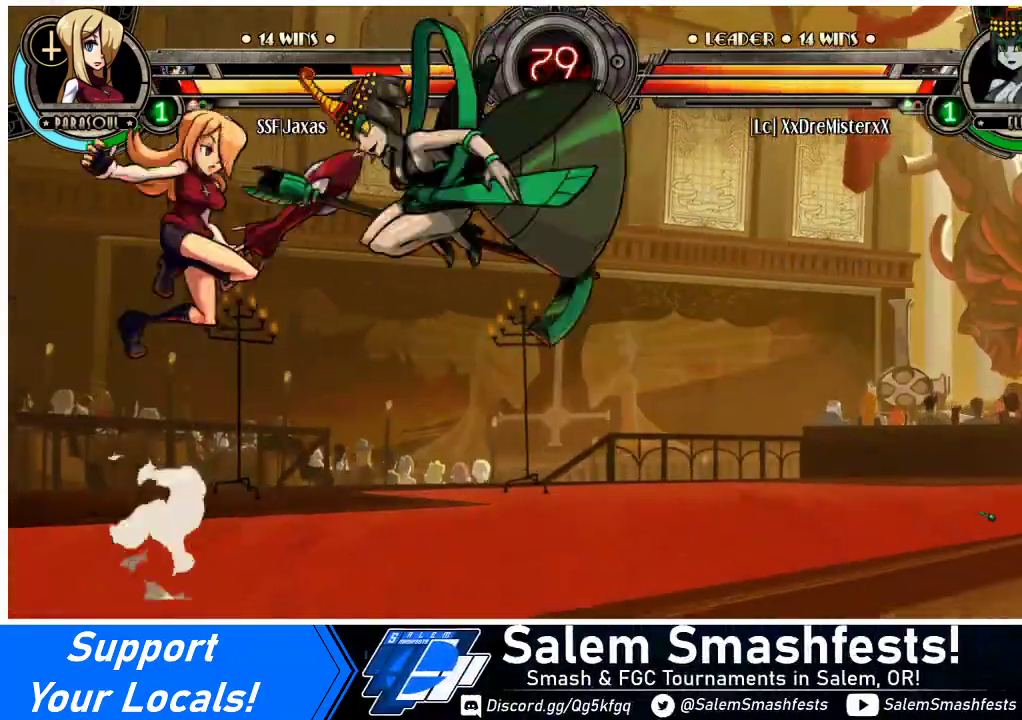
Gameplay with a controller (arcade stick); each line is a JSON object with the inputs held at the frame after it. "events" lists button and stick changes between this image and that frame as [ms after this image, input, new state], when the widget could be followed in between. Not read: L3 R3.
{"buttons": ["DPAD_LEFT"], "events": [[67, "CROSS", "up"], [67, "SQUARE", "up"]]}
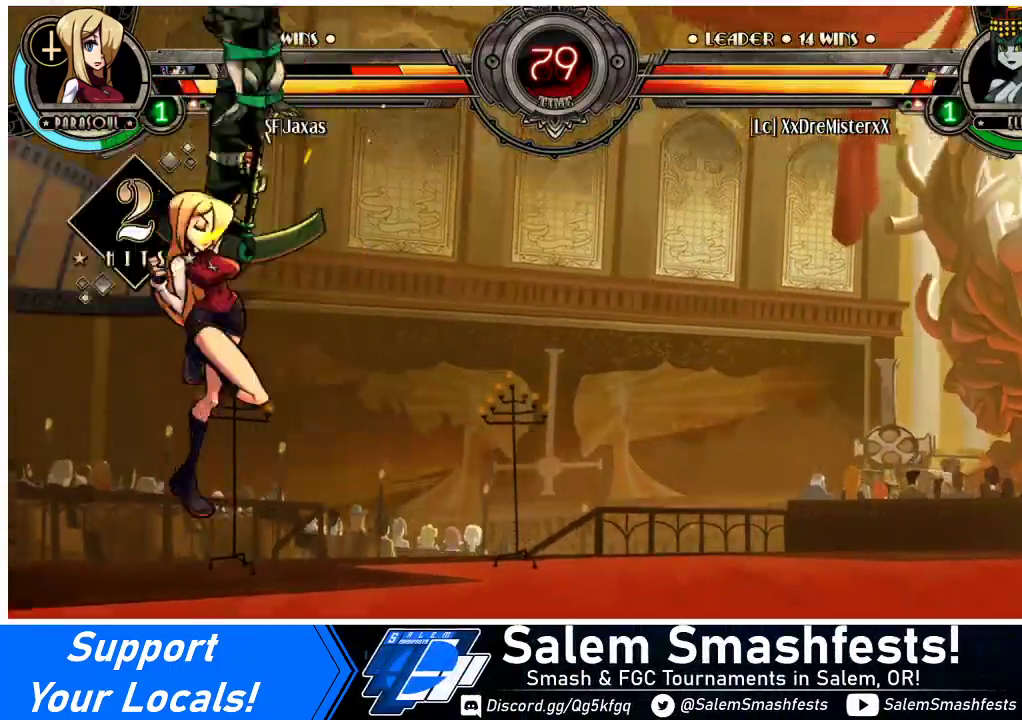
{"buttons": ["DPAD_LEFT"], "events": []}
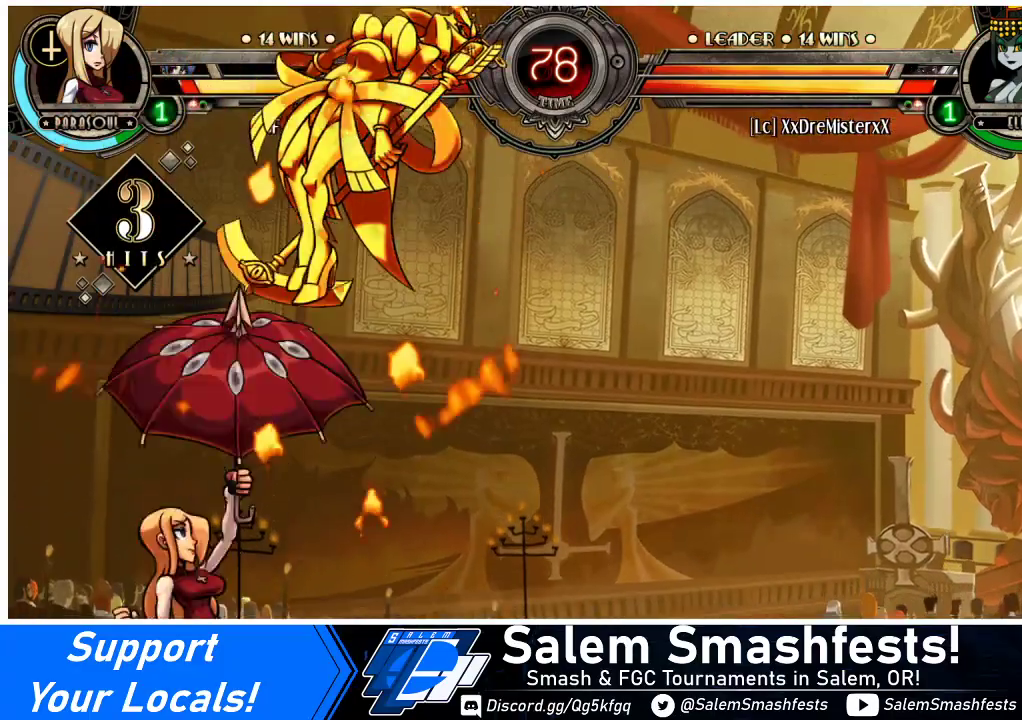
{"buttons": ["DPAD_DOWN", "DPAD_RIGHT"], "events": [[200, "DPAD_LEFT", "up"], [300, "DPAD_RIGHT", "down"], [367, "DPAD_RIGHT", "up"], [433, "DPAD_RIGHT", "down"], [500, "DPAD_DOWN", "down"]]}
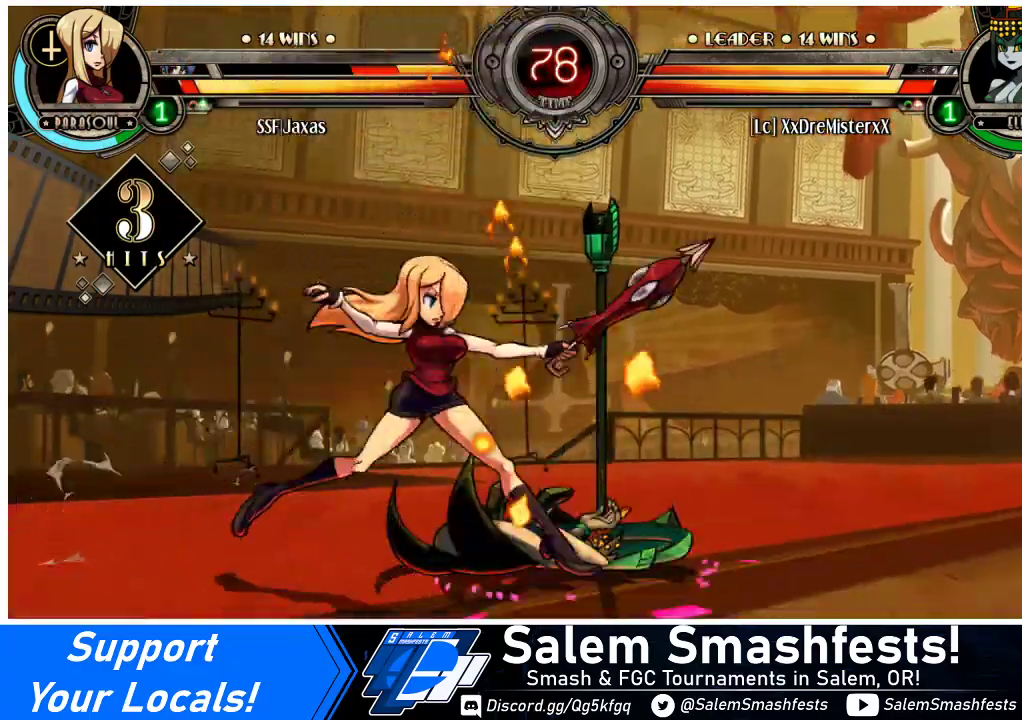
{"buttons": ["DPAD_DOWN"], "events": [[67, "CIRCLE", "down"], [67, "DPAD_RIGHT", "up"], [200, "CIRCLE", "up"], [333, "R1", "down"], [500, "R1", "up"]]}
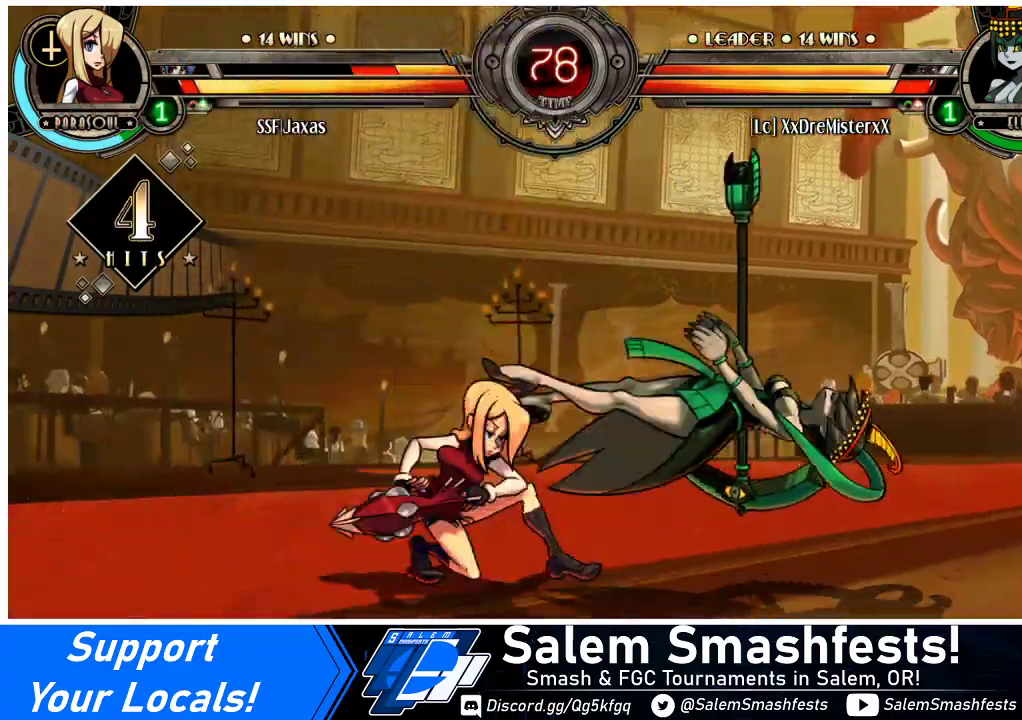
{"buttons": ["SQUARE", "DPAD_RIGHT"], "events": [[33, "DPAD_RIGHT", "down"], [67, "DPAD_DOWN", "up"], [200, "DPAD_UP", "down"], [333, "DPAD_UP", "up"], [433, "SQUARE", "down"]]}
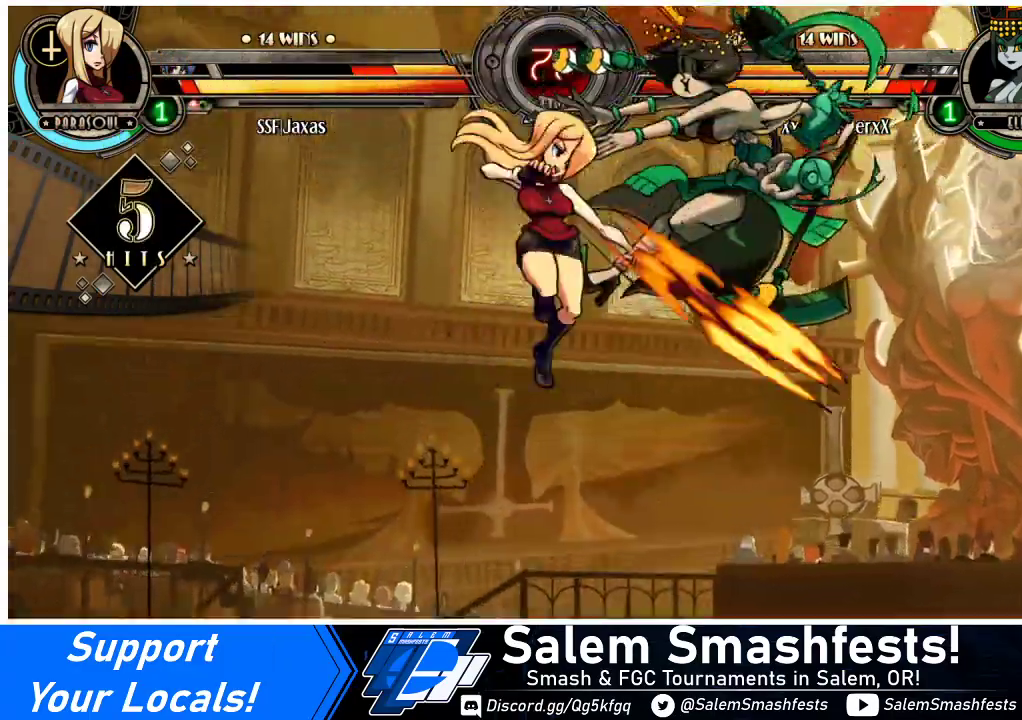
{"buttons": ["TRIANGLE", "DPAD_RIGHT"], "events": [[67, "SQUARE", "up"], [267, "CROSS", "down"], [367, "CROSS", "up"], [500, "TRIANGLE", "down"]]}
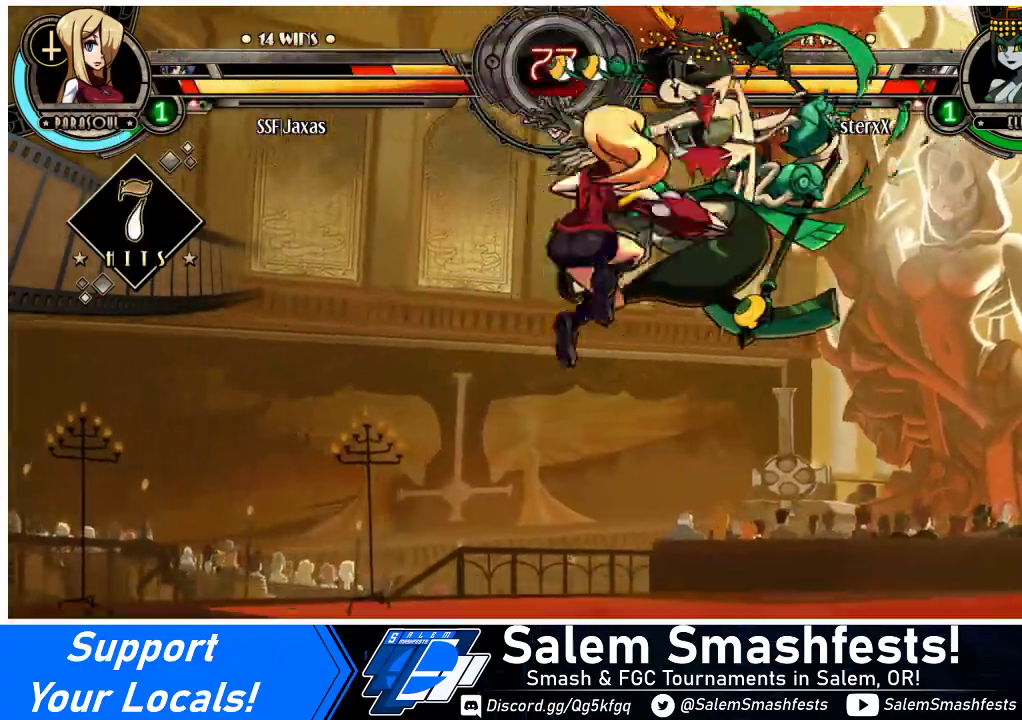
{"buttons": ["DPAD_UP", "DPAD_RIGHT"], "events": [[133, "TRIANGLE", "up"], [467, "DPAD_UP", "down"]]}
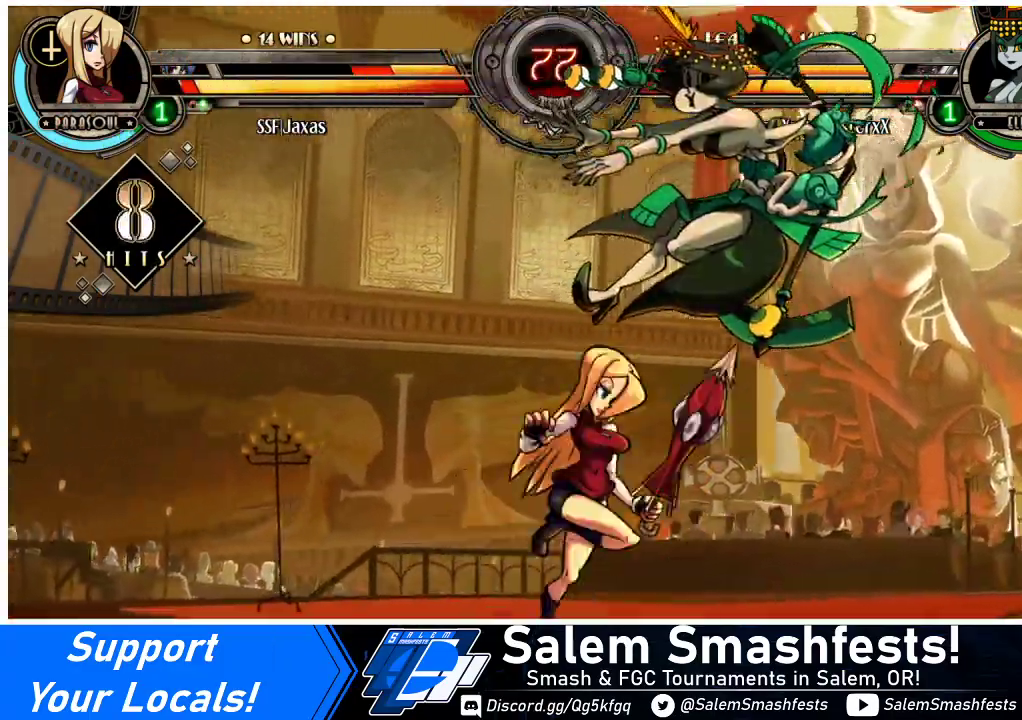
{"buttons": ["R1"], "events": [[33, "CIRCLE", "down"], [67, "DPAD_UP", "up"], [100, "DPAD_RIGHT", "up"], [167, "CIRCLE", "up"], [333, "R1", "down"]]}
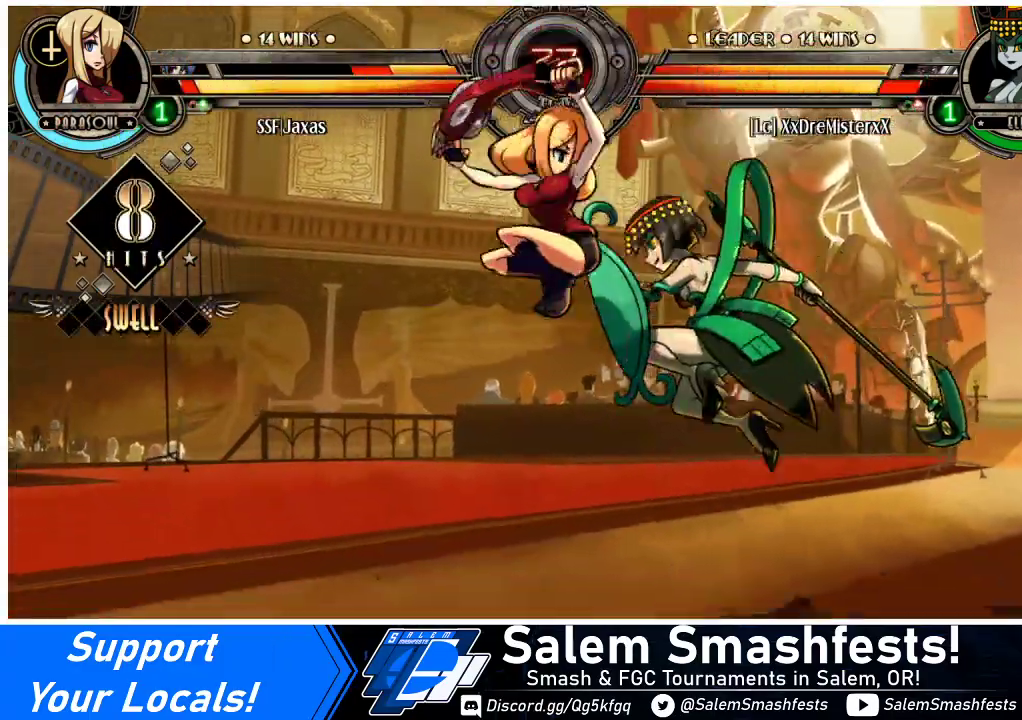
{"buttons": ["CROSS", "DPAD_DOWN"], "events": [[33, "R1", "up"], [300, "DPAD_DOWN", "down"], [433, "CROSS", "down"]]}
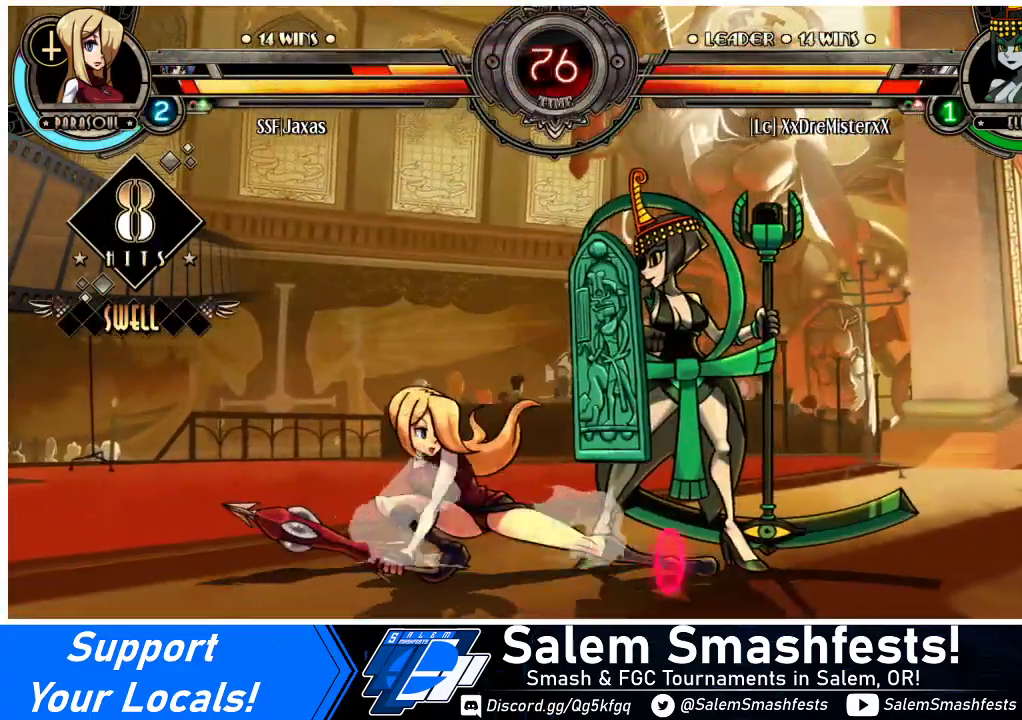
{"buttons": ["R1", "DPAD_LEFT"], "events": [[67, "CROSS", "up"], [67, "DPAD_DOWN", "up"], [133, "CIRCLE", "down"], [233, "DPAD_LEFT", "down"], [267, "CIRCLE", "up"], [500, "R1", "down"]]}
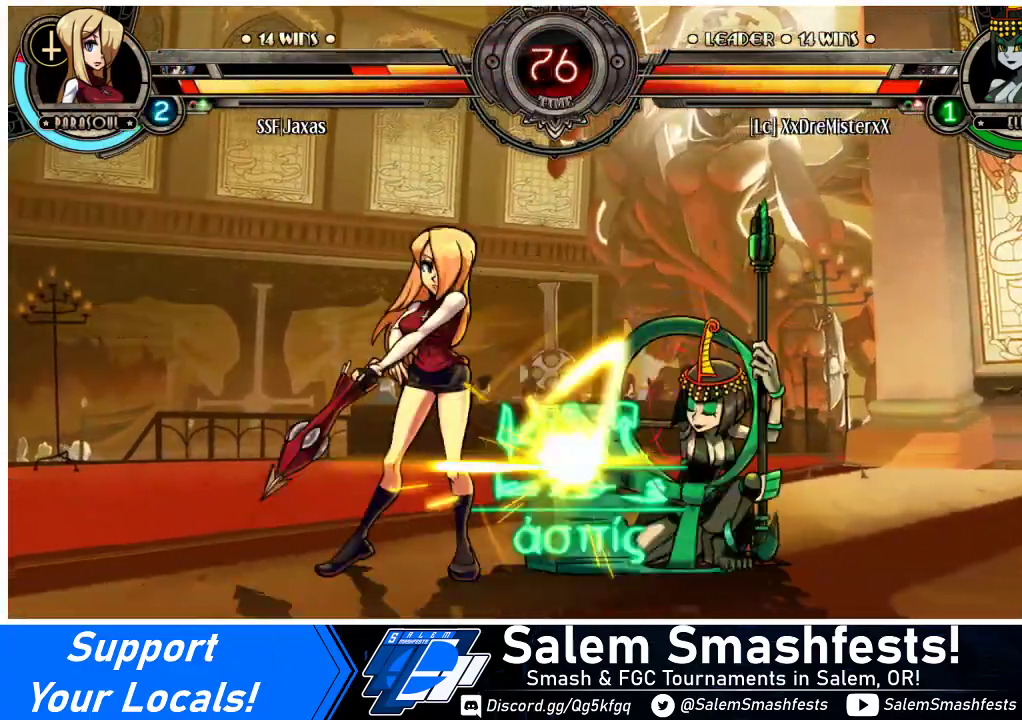
{"buttons": ["DPAD_LEFT"], "events": [[167, "R1", "up"]]}
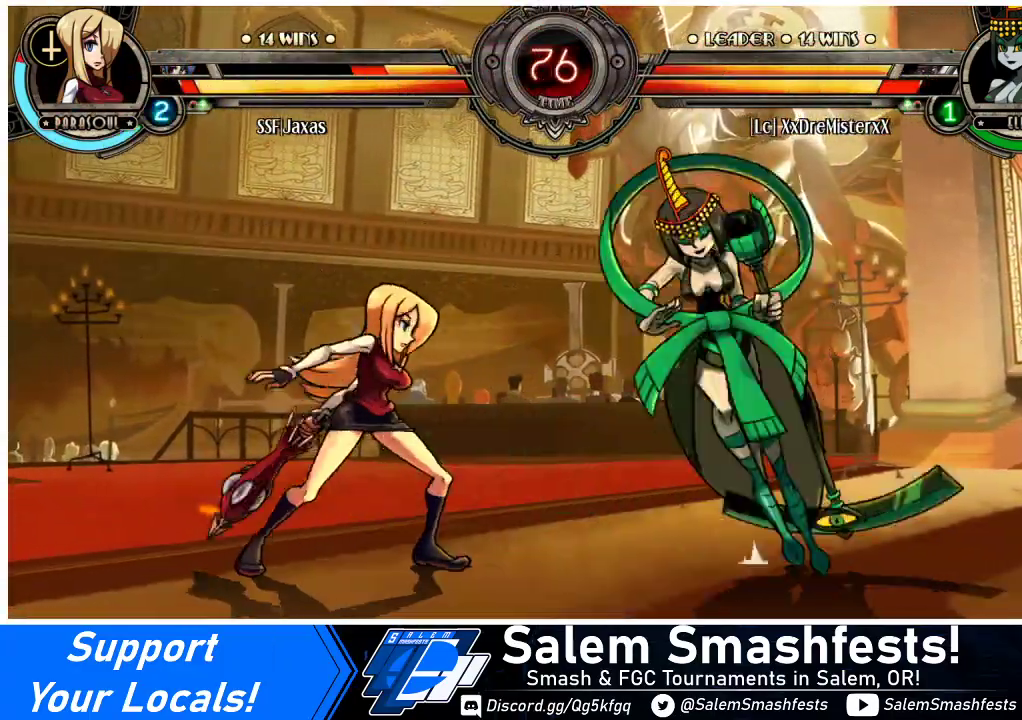
{"buttons": ["DPAD_UP", "DPAD_LEFT"], "events": [[400, "DPAD_UP", "down"]]}
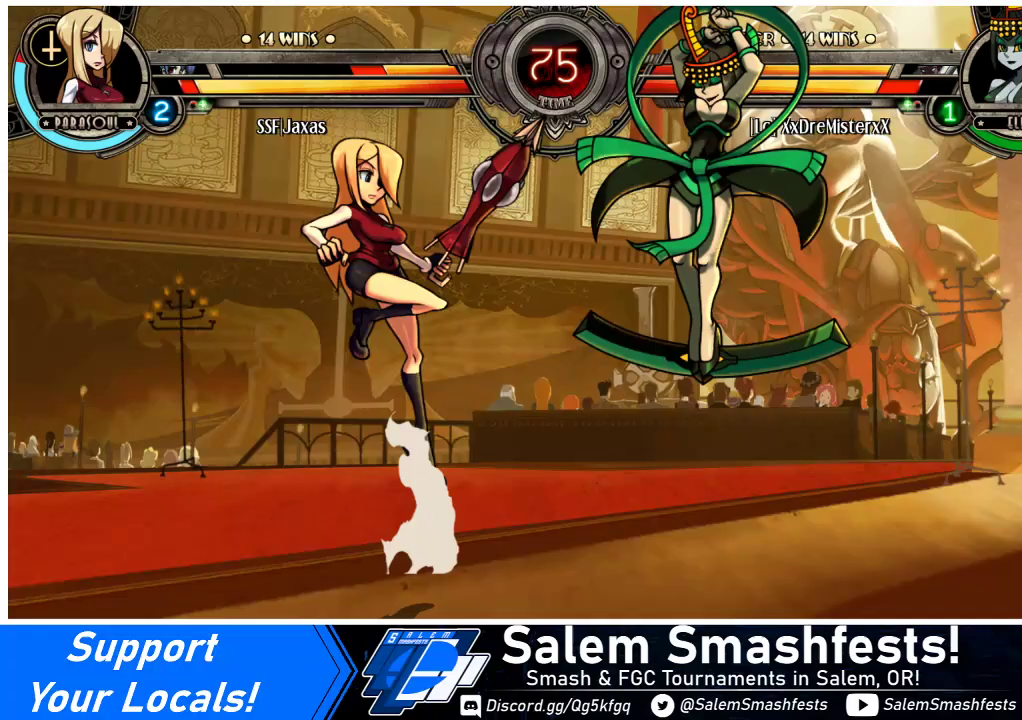
{"buttons": ["DPAD_LEFT"], "events": [[33, "DPAD_UP", "up"], [267, "R2", "down"], [400, "R2", "up"]]}
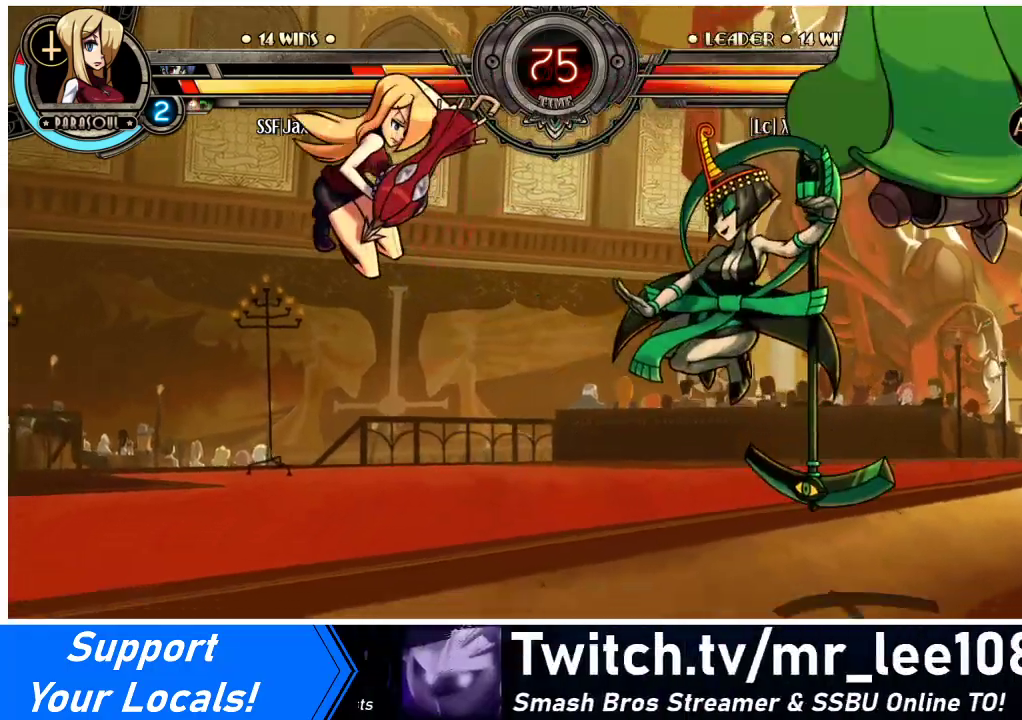
{"buttons": ["DPAD_LEFT"], "events": [[233, "DPAD_UP", "down"], [367, "DPAD_UP", "up"]]}
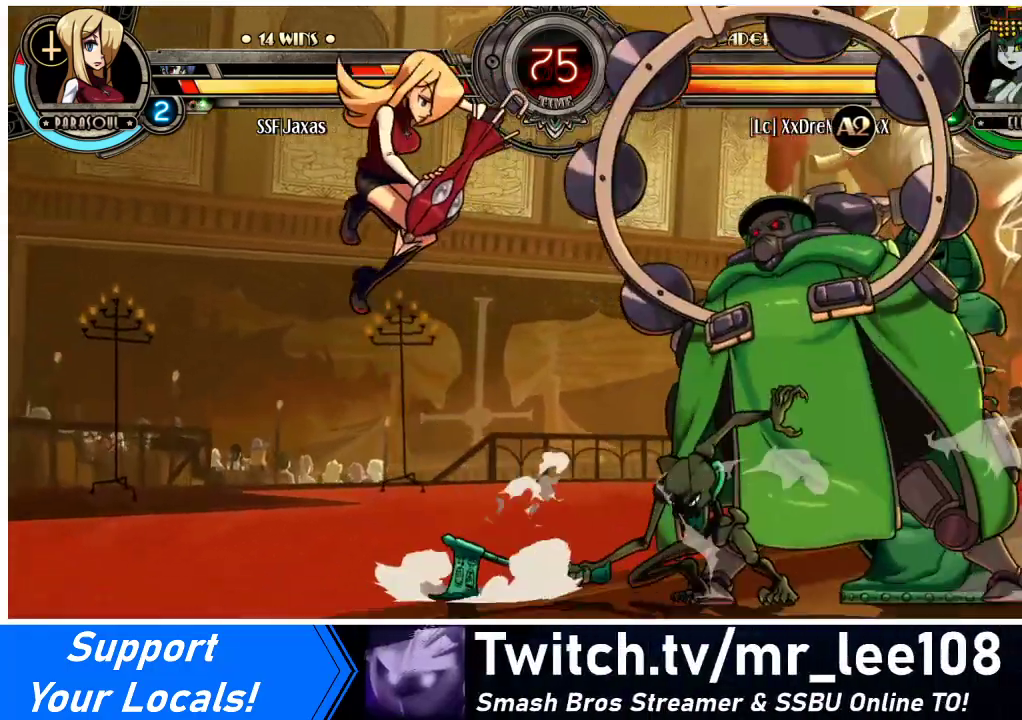
{"buttons": ["DPAD_LEFT"], "events": [[67, "R2", "down"], [233, "R2", "up"]]}
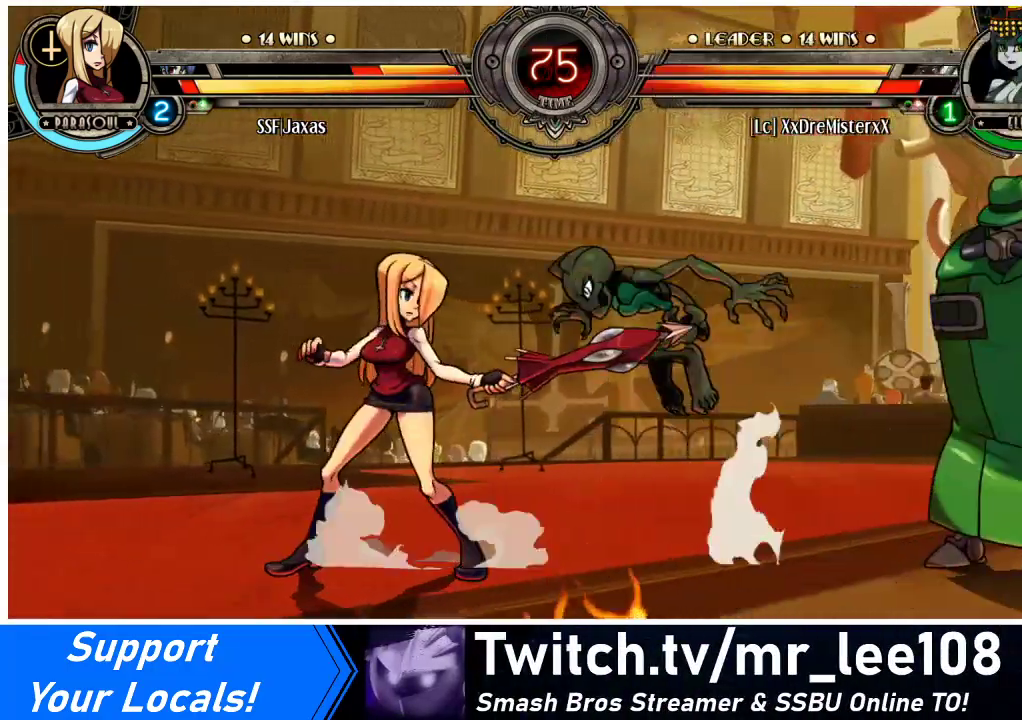
{"buttons": ["DPAD_LEFT"], "events": [[67, "DPAD_UP", "down"], [200, "DPAD_UP", "up"], [200, "R1", "down"], [333, "R1", "up"]]}
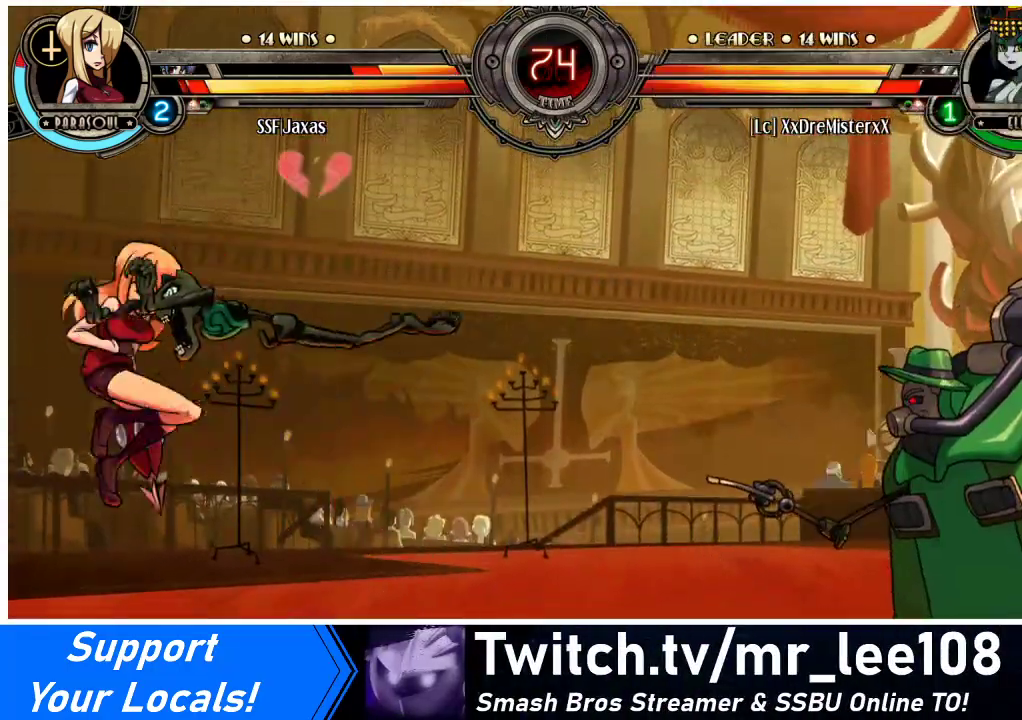
{"buttons": ["CROSS", "SQUARE", "DPAD_LEFT"], "events": [[433, "CROSS", "down"], [433, "SQUARE", "down"]]}
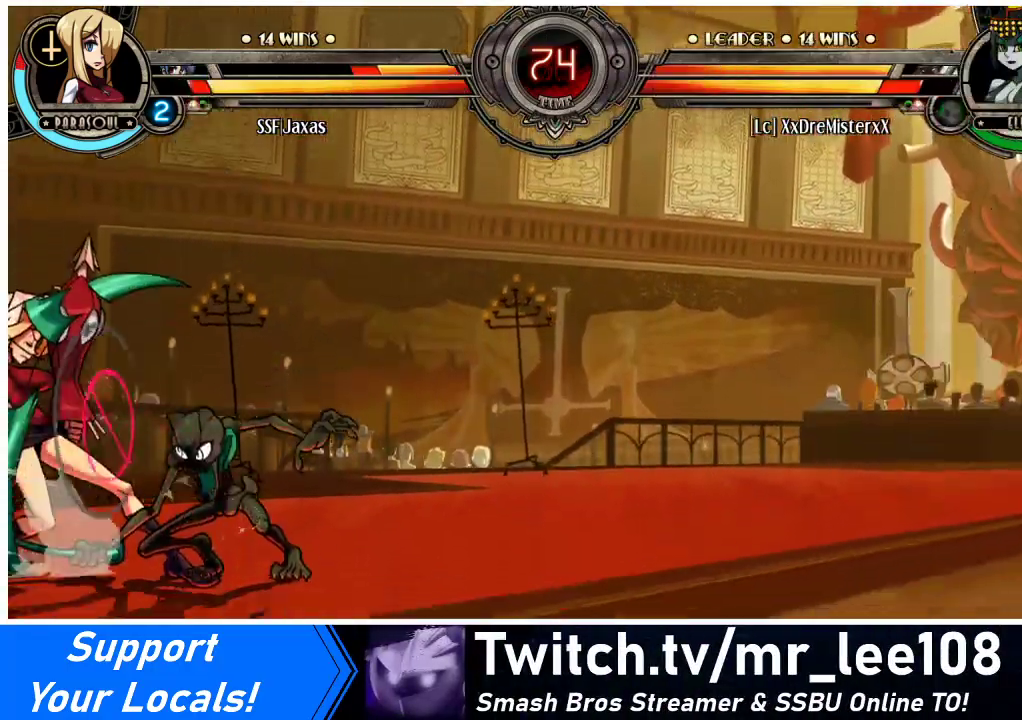
{"buttons": ["DPAD_LEFT"], "events": [[33, "CROSS", "up"], [33, "SQUARE", "up"], [200, "CROSS", "down"], [200, "SQUARE", "down"], [333, "CROSS", "up"], [333, "SQUARE", "up"], [367, "CROSS", "down"], [367, "SQUARE", "down"], [467, "CROSS", "up"], [467, "SQUARE", "up"]]}
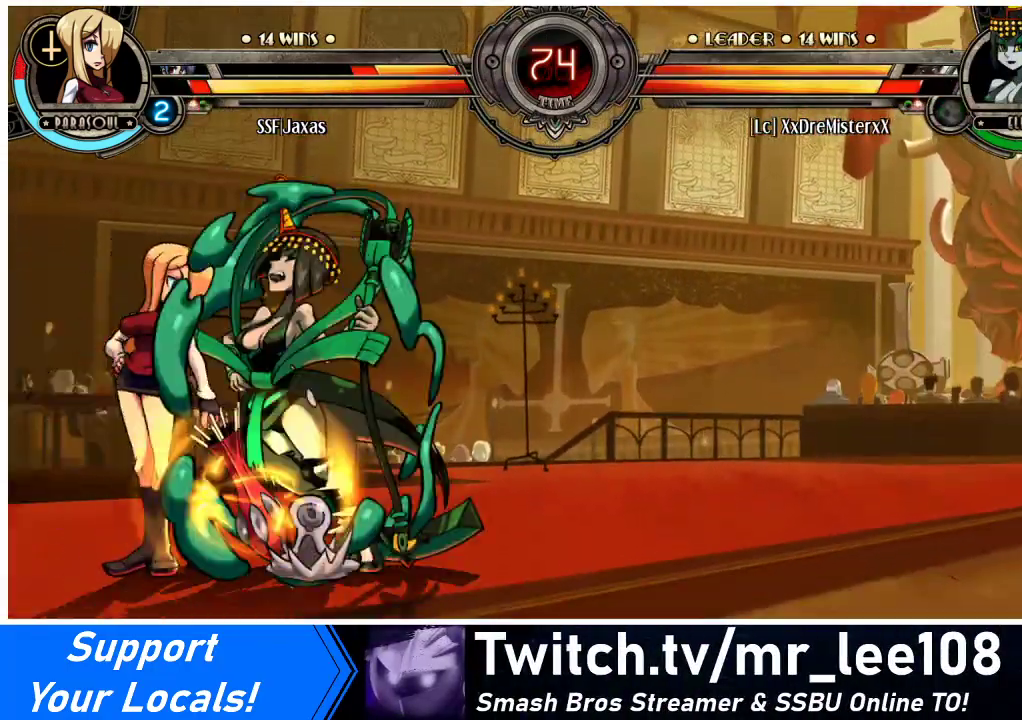
{"buttons": ["DPAD_LEFT"], "events": [[33, "CROSS", "down"], [33, "SQUARE", "down"], [67, "CROSS", "up"], [67, "SQUARE", "up"]]}
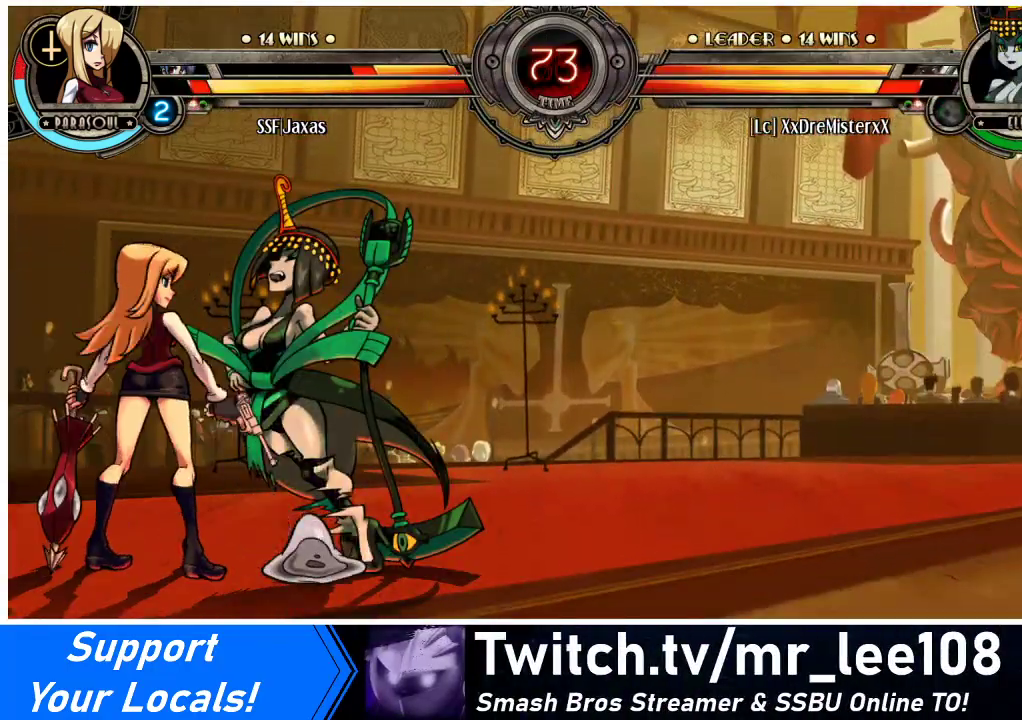
{"buttons": ["DPAD_LEFT"], "events": []}
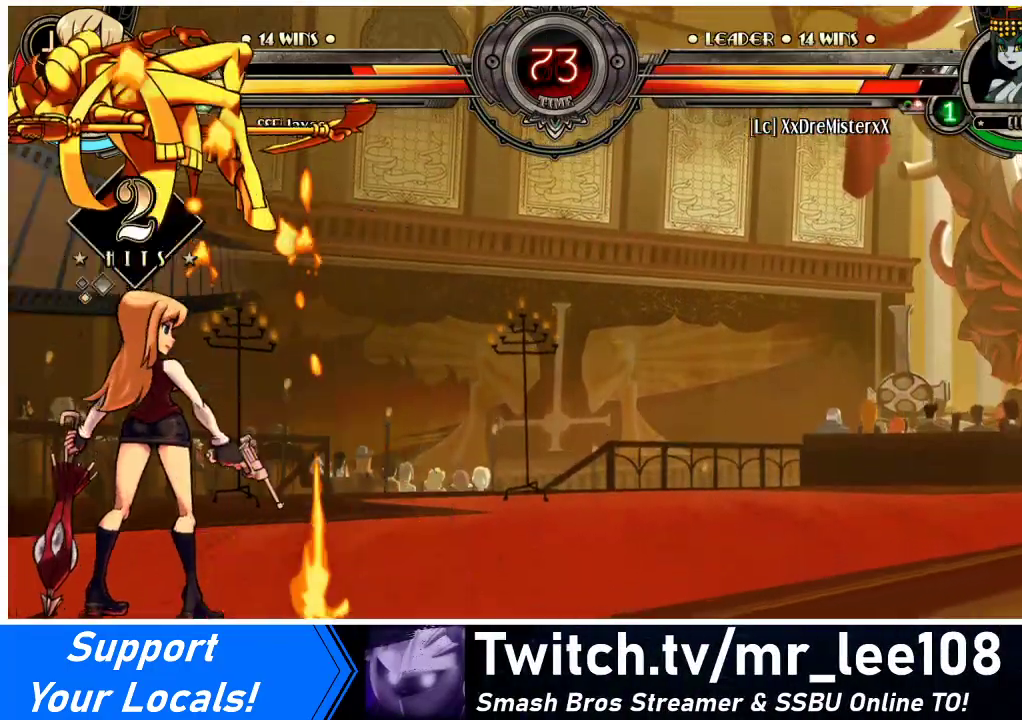
{"buttons": ["CIRCLE", "DPAD_DOWN"], "events": [[33, "DPAD_LEFT", "up"], [167, "DPAD_DOWN", "down"], [433, "CIRCLE", "down"]]}
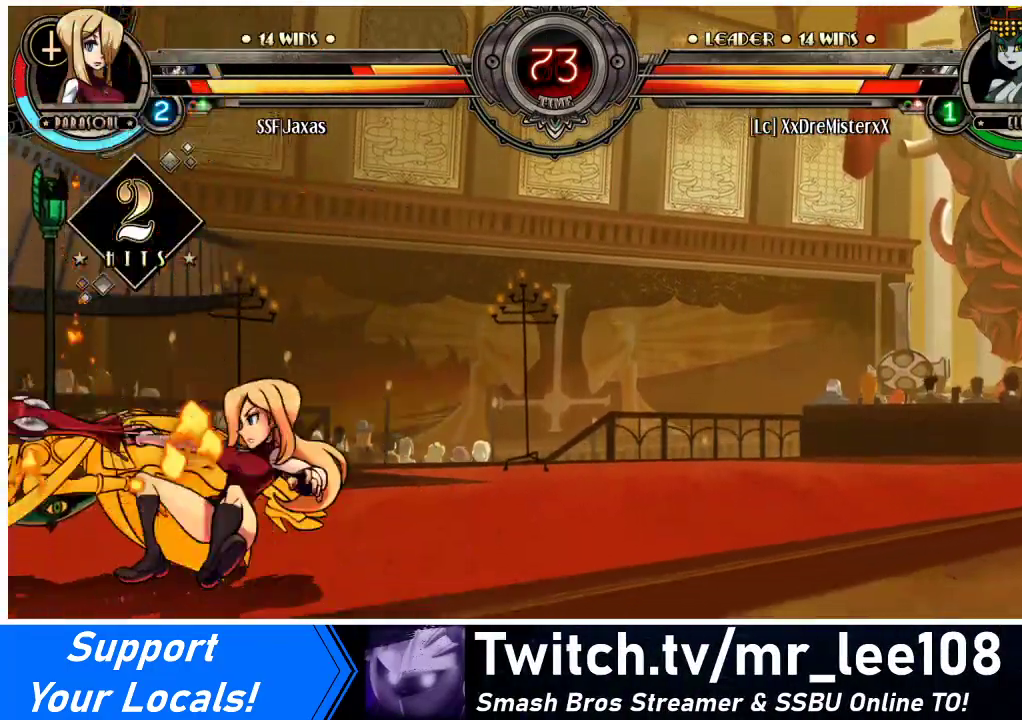
{"buttons": ["DPAD_DOWN", "DPAD_RIGHT"], "events": [[67, "CIRCLE", "up"], [167, "R1", "down"], [333, "R1", "up"], [433, "DPAD_DOWN", "up"], [467, "DPAD_DOWN", "down"], [467, "DPAD_RIGHT", "down"]]}
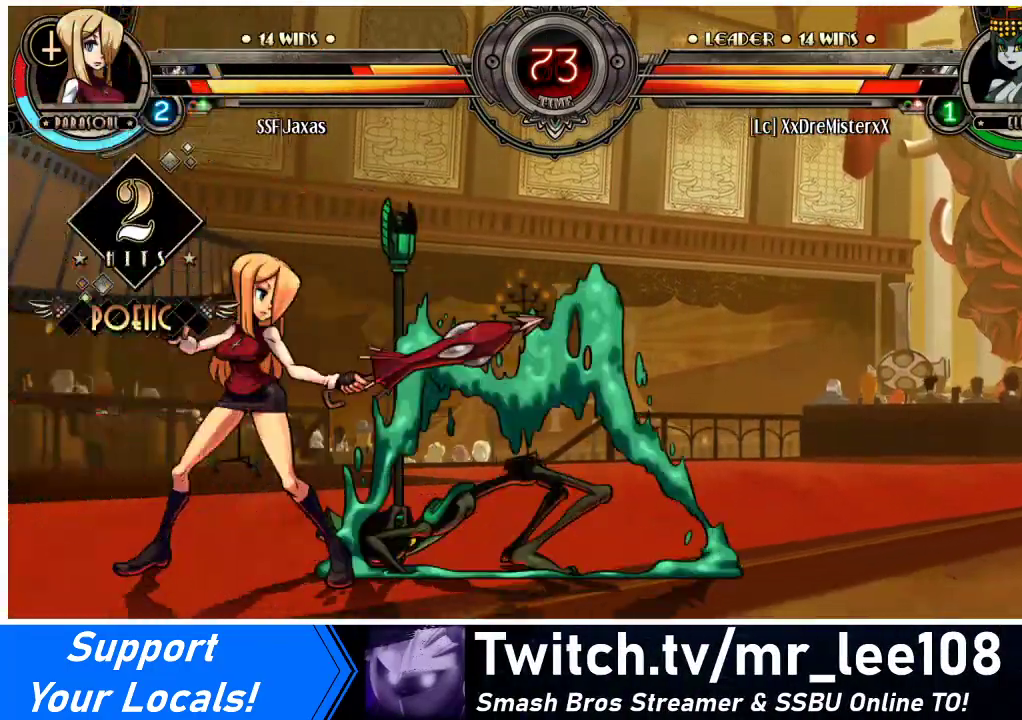
{"buttons": ["CIRCLE"], "events": [[33, "DPAD_DOWN", "up"], [233, "CROSS", "down"], [300, "DPAD_RIGHT", "up"], [367, "CROSS", "up"], [367, "DPAD_DOWN", "down"], [400, "DPAD_DOWN", "up"], [467, "CIRCLE", "down"]]}
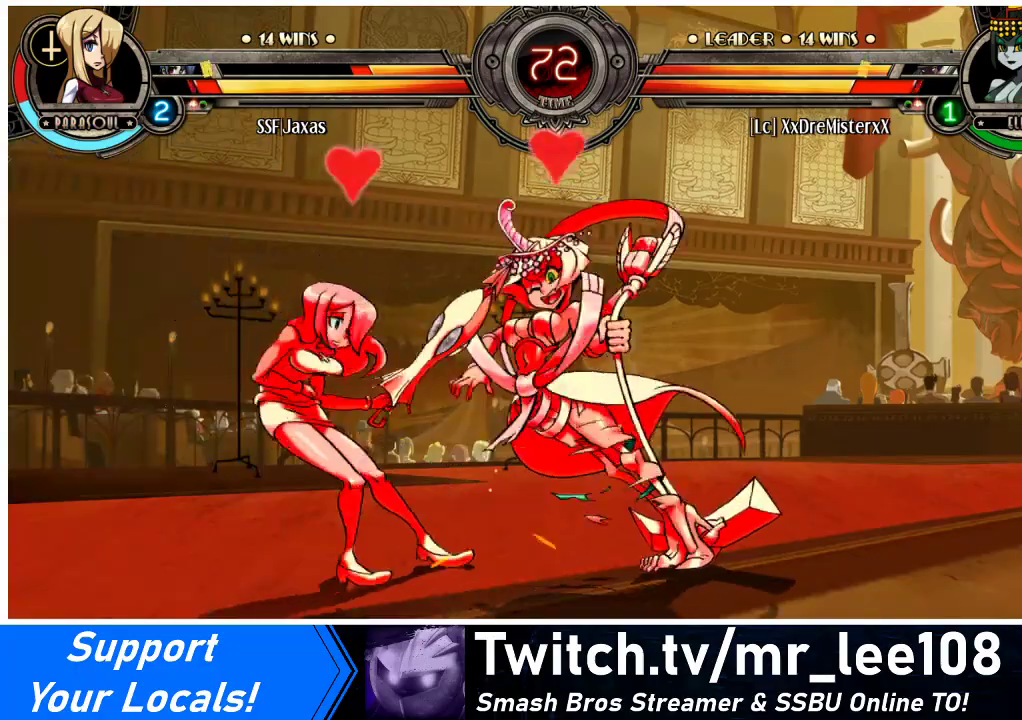
{"buttons": ["R1", "DPAD_LEFT"], "events": [[67, "CIRCLE", "up"], [67, "DPAD_LEFT", "down"], [233, "R1", "down"], [400, "R1", "up"], [500, "R1", "down"]]}
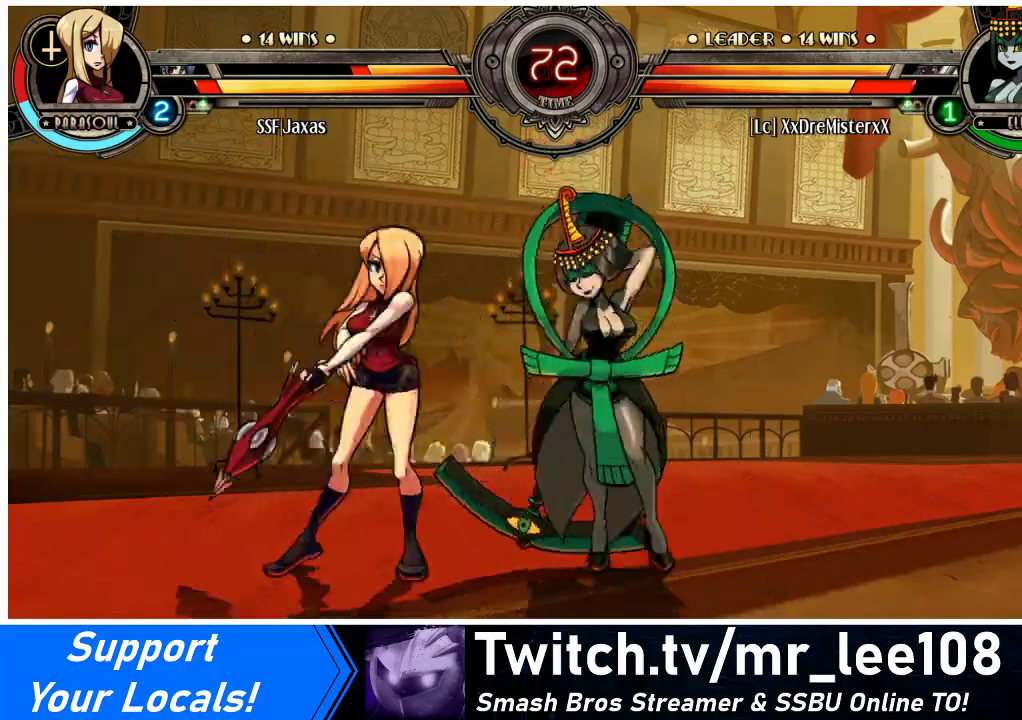
{"buttons": ["R1", "DPAD_LEFT"], "events": [[167, "R1", "up"], [333, "R1", "down"]]}
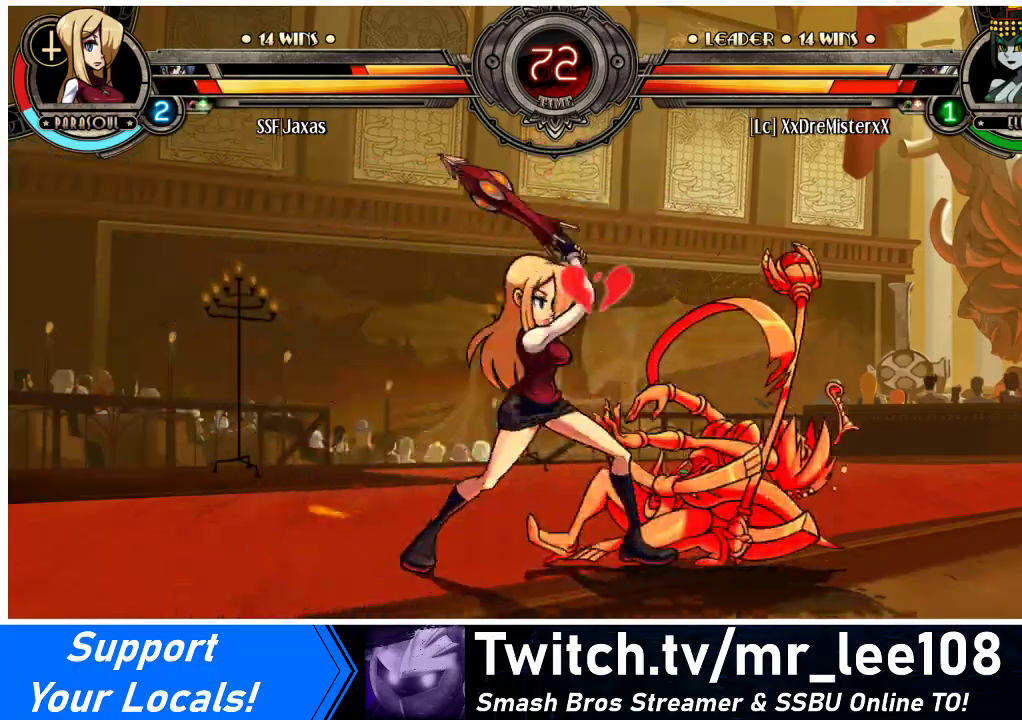
{"buttons": ["DPAD_LEFT"], "events": [[133, "DPAD_LEFT", "up"], [133, "R1", "up"], [167, "DPAD_RIGHT", "down"], [267, "SQUARE", "down"], [367, "DPAD_RIGHT", "up"], [400, "DPAD_LEFT", "down"], [400, "SQUARE", "up"]]}
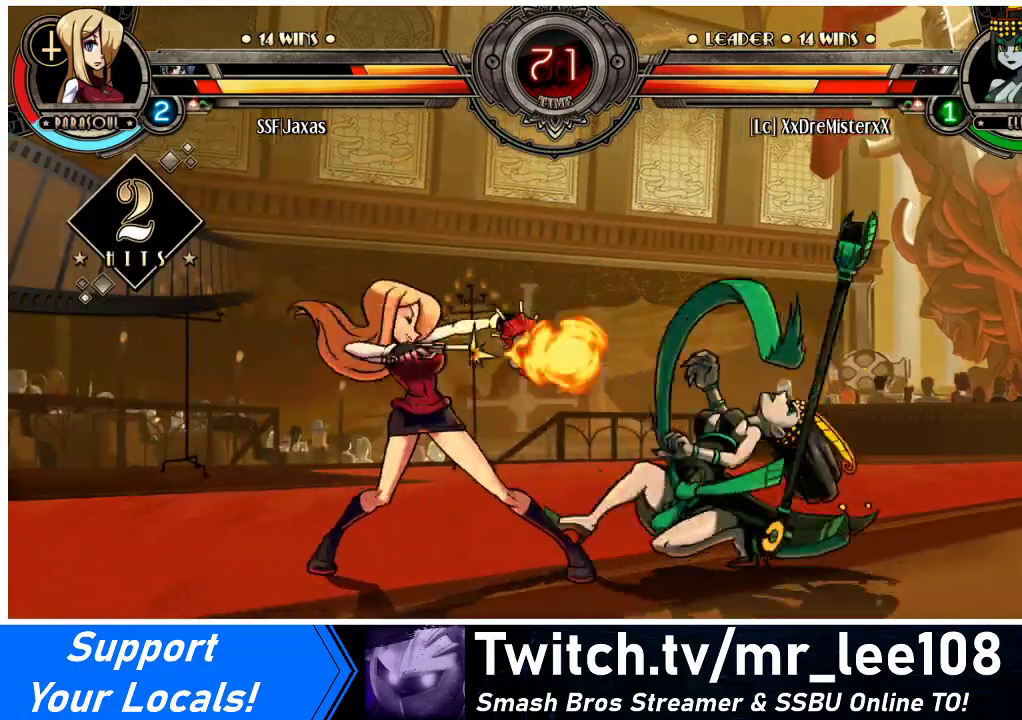
{"buttons": ["DPAD_LEFT"], "events": [[367, "TRIANGLE", "down"], [500, "TRIANGLE", "up"]]}
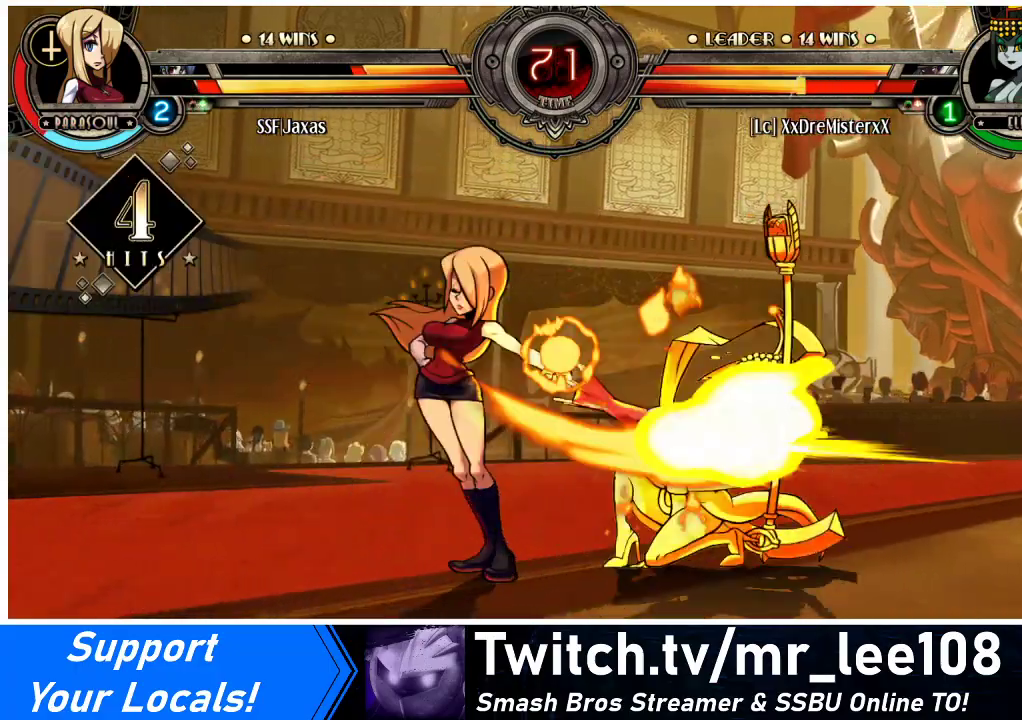
{"buttons": [], "events": [[67, "R2", "down"], [233, "R2", "up"], [400, "DPAD_LEFT", "up"]]}
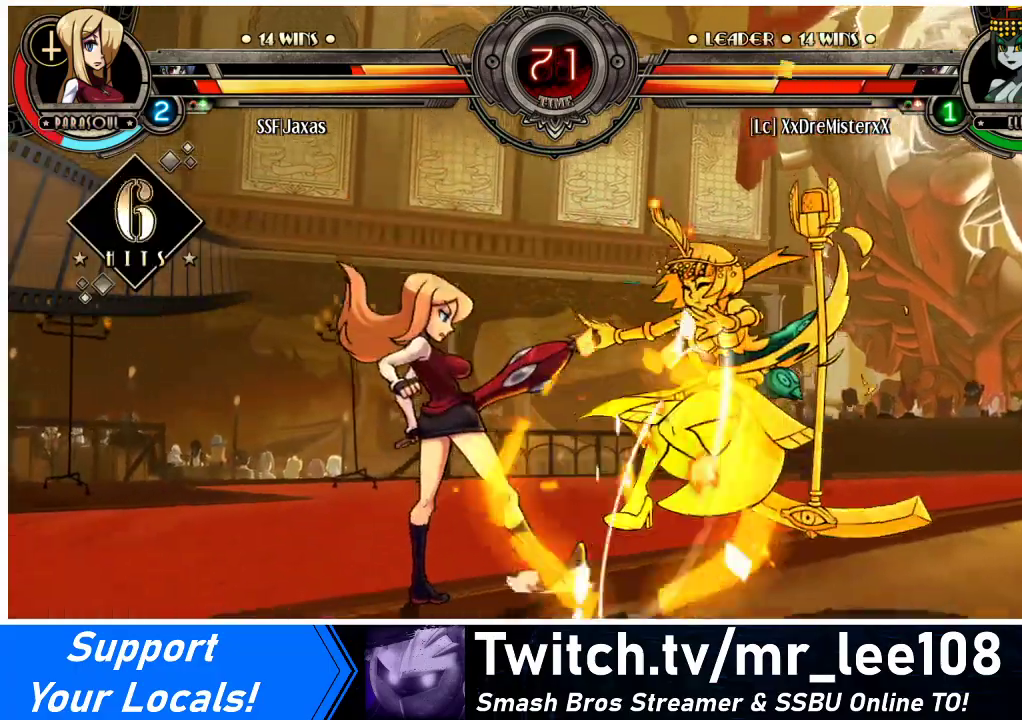
{"buttons": [], "events": []}